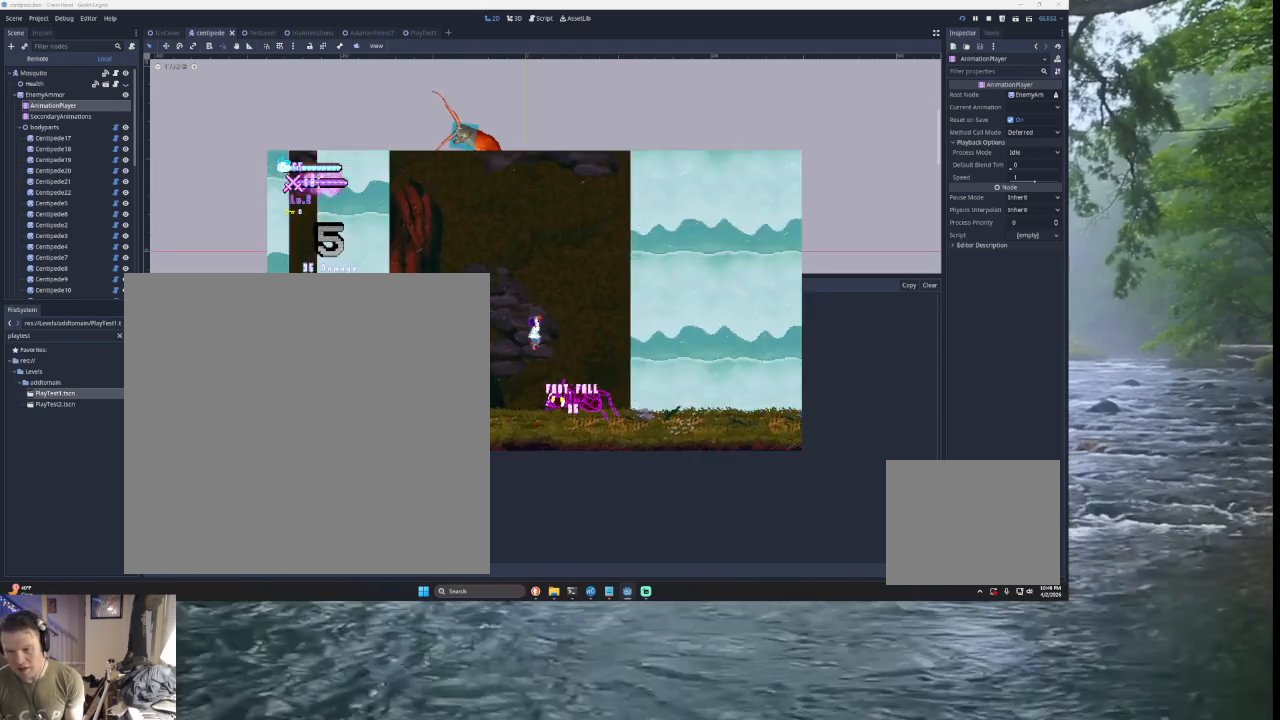
Gameplay with a controller (PlayStation layout); each line is a JSON object with the inputs held at the frame after it. "events" lists button and stick changes between this image and that frame as [ms after this image, input, new state], when the widget could be followed in between.
{"buttons": [], "left_stick": "center", "right_stick": "center", "events": [[100, "left_stick", "center"], [100, "right_stick", "down"], [200, "left_stick", "down"], [233, "right_stick", "center"], [300, "left_stick", "center"]]}
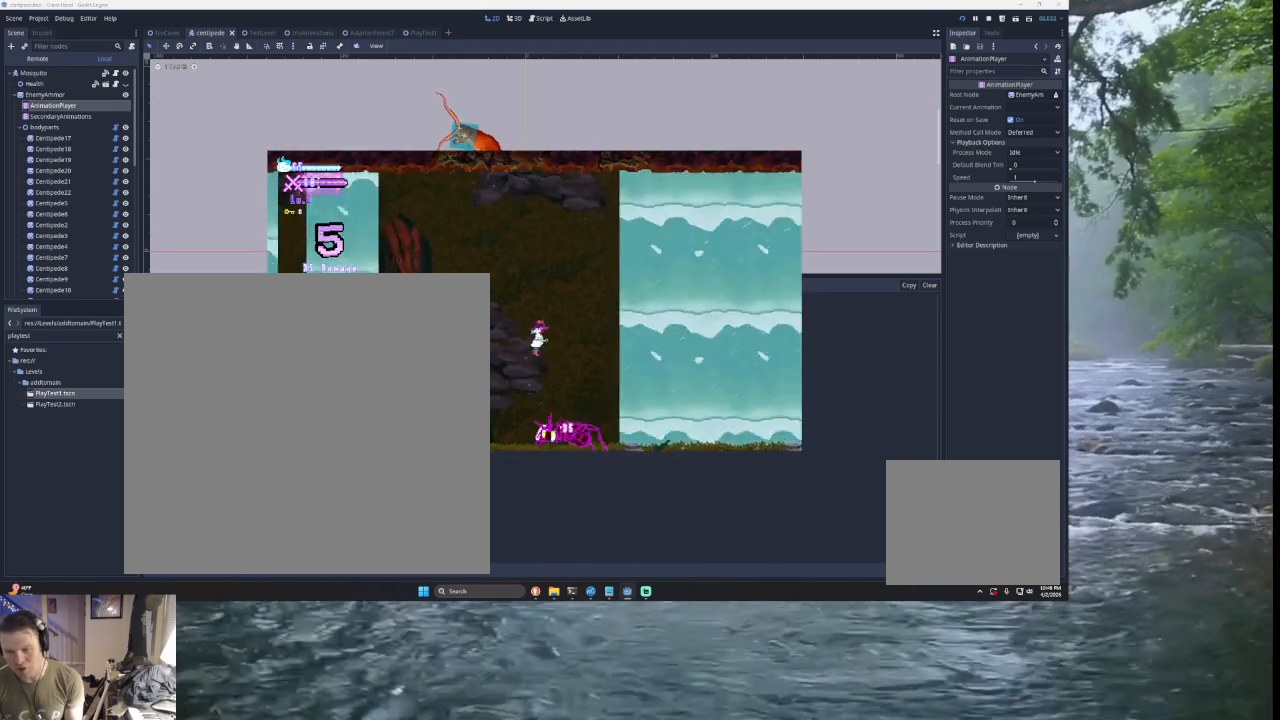
{"buttons": [], "left_stick": "left", "right_stick": "center", "events": [[100, "left_stick", "down"], [100, "right_stick", "down"], [267, "left_stick", "left"], [267, "right_stick", "center"]]}
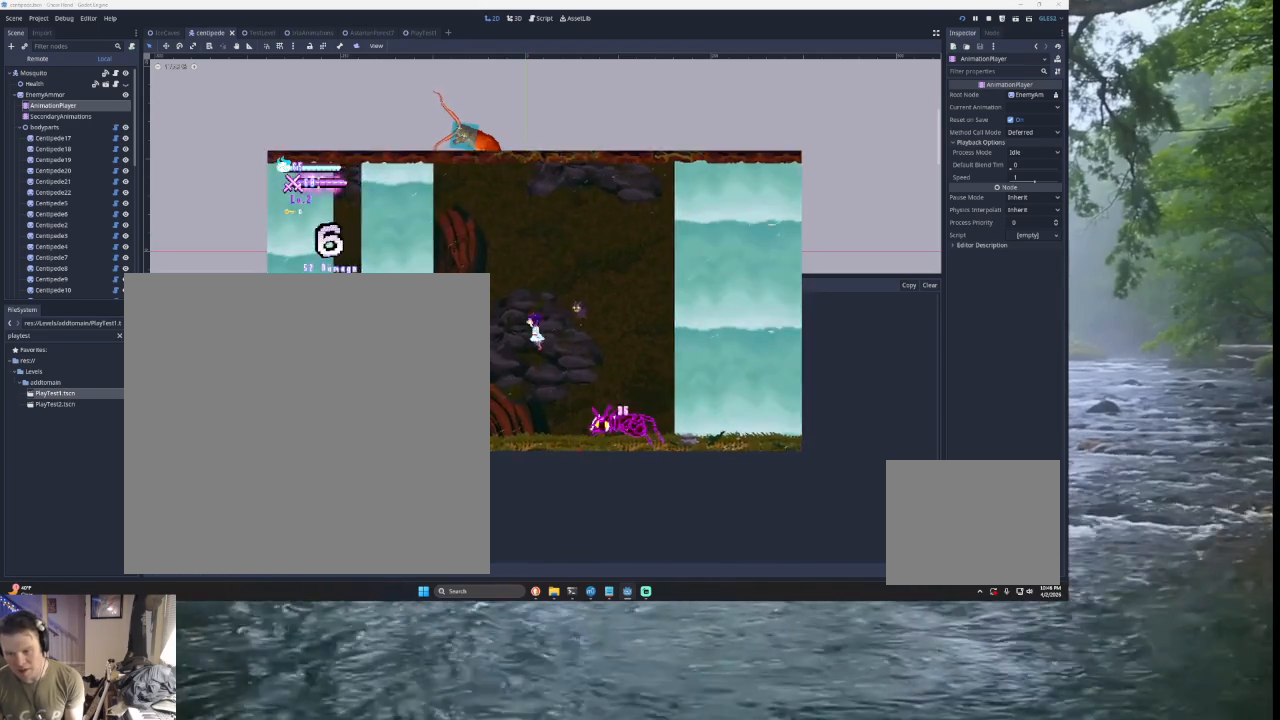
{"buttons": ["TRIANGLE"], "left_stick": "center", "right_stick": "center", "events": [[33, "left_stick", "center"], [100, "left_stick", "right"], [167, "SQUARE", "down"], [300, "left_stick", "down-left"], [367, "SQUARE", "up"], [500, "TRIANGLE", "down"], [500, "left_stick", "center"]]}
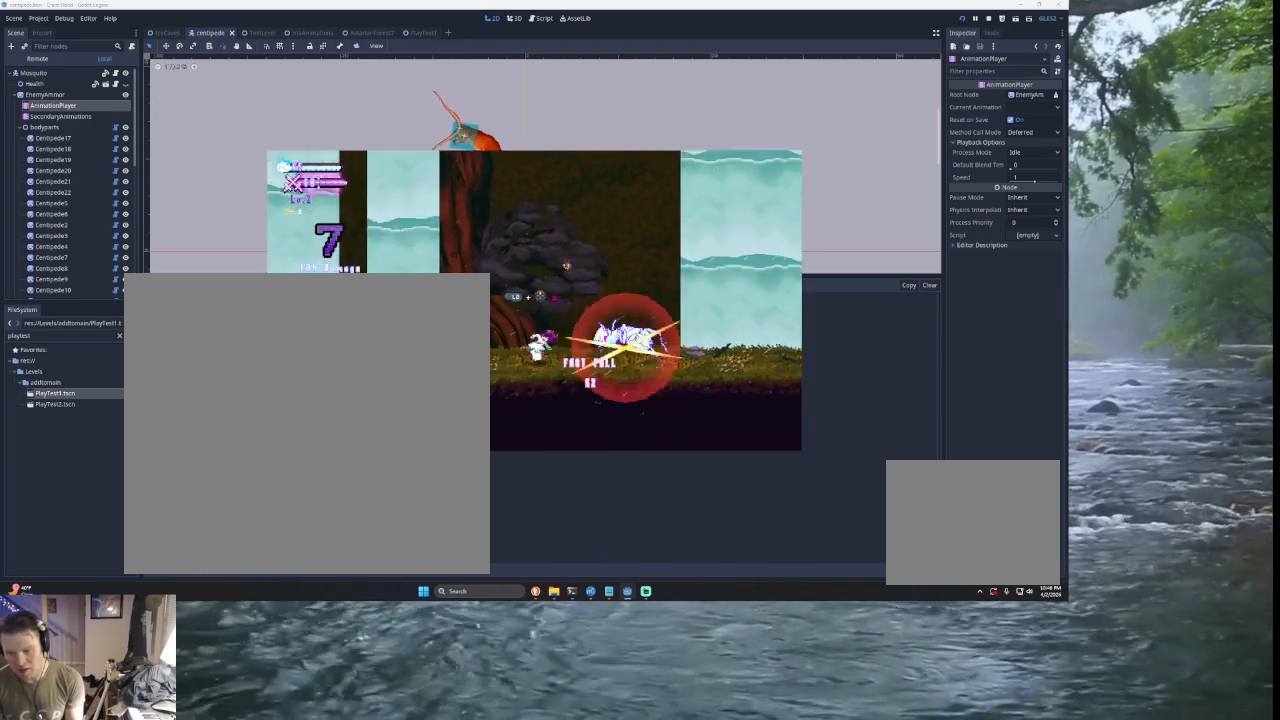
{"buttons": [], "left_stick": "left", "right_stick": "center", "events": [[67, "left_stick", "right"], [167, "TRIANGLE", "up"], [233, "left_stick", "center"], [267, "SQUARE", "down"], [300, "left_stick", "down"], [433, "SQUARE", "up"], [433, "left_stick", "left"]]}
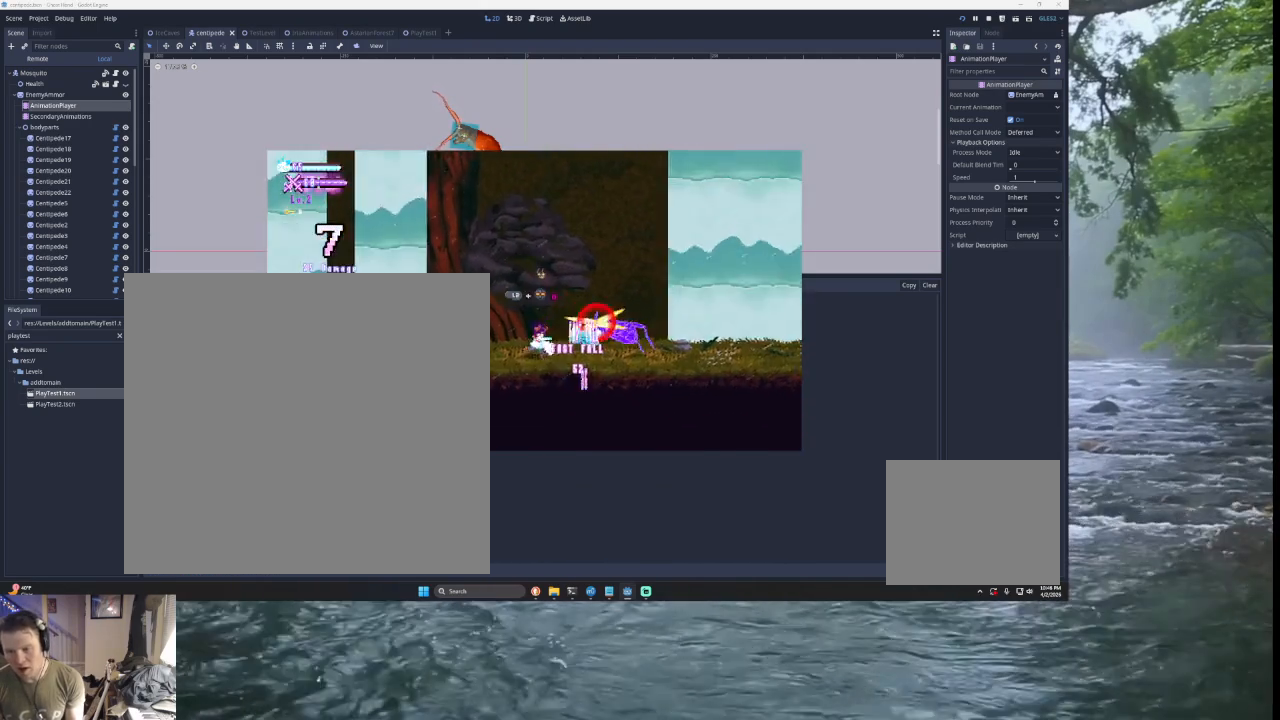
{"buttons": [], "left_stick": "left", "right_stick": "center", "events": [[33, "TRIANGLE", "down"], [100, "left_stick", "center"], [200, "TRIANGLE", "up"], [233, "left_stick", "right"], [333, "SQUARE", "down"], [400, "left_stick", "down"], [500, "SQUARE", "up"], [500, "left_stick", "left"]]}
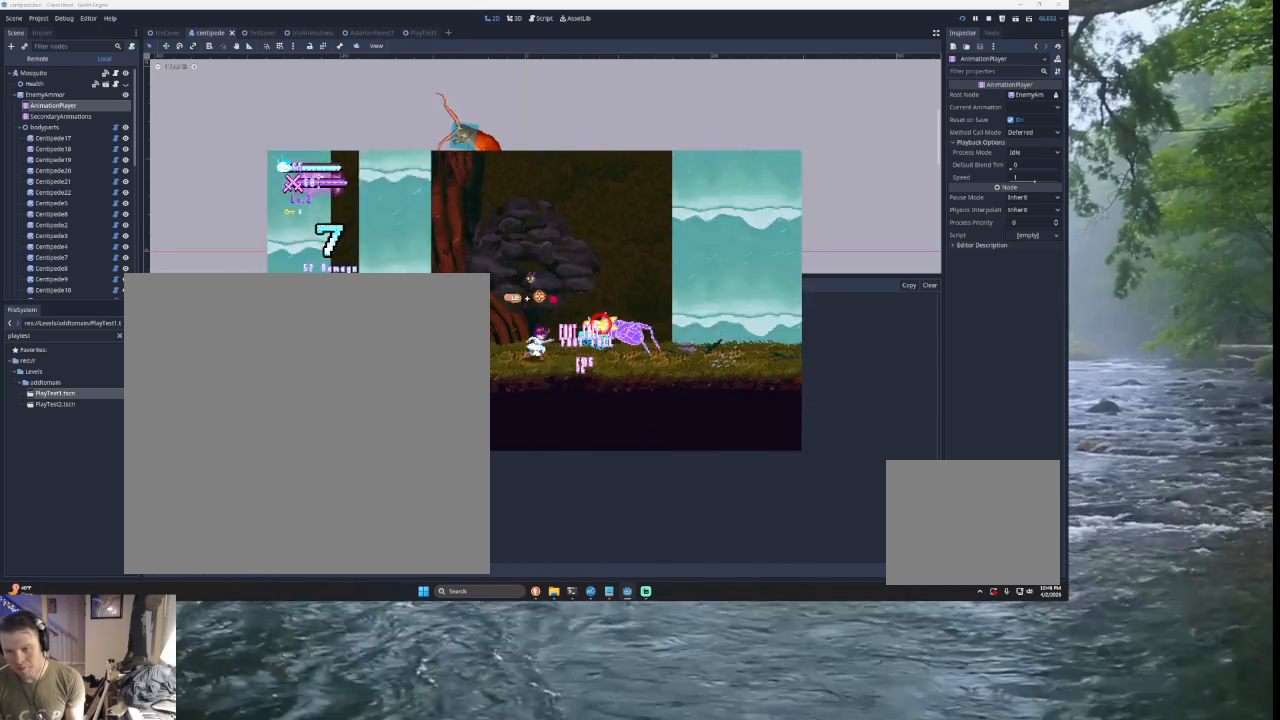
{"buttons": [], "left_stick": "center", "right_stick": "down", "events": [[33, "left_stick", "center"], [100, "left_stick", "down-right"], [133, "TRIANGLE", "down"], [167, "left_stick", "right"], [367, "TRIANGLE", "up"], [467, "left_stick", "center"], [467, "right_stick", "down"]]}
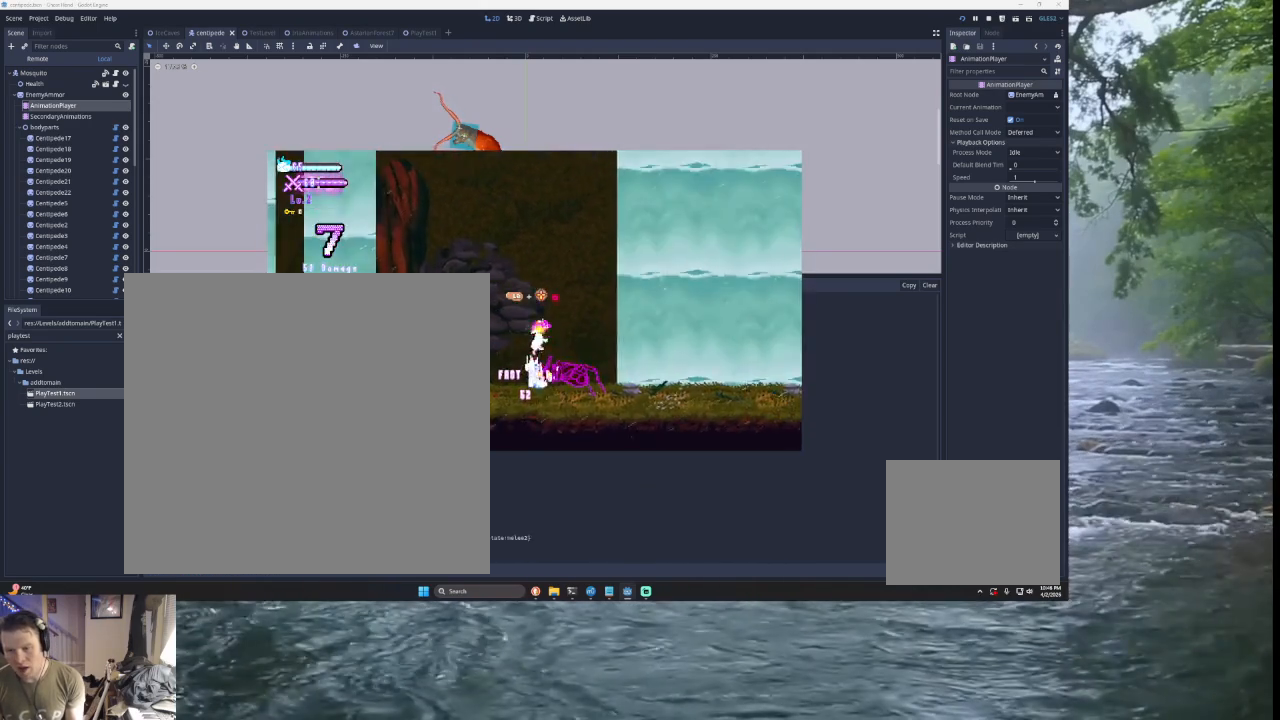
{"buttons": [], "left_stick": "center", "right_stick": "down", "events": [[167, "left_stick", "down"], [167, "right_stick", "center"], [300, "left_stick", "center"], [467, "right_stick", "down"]]}
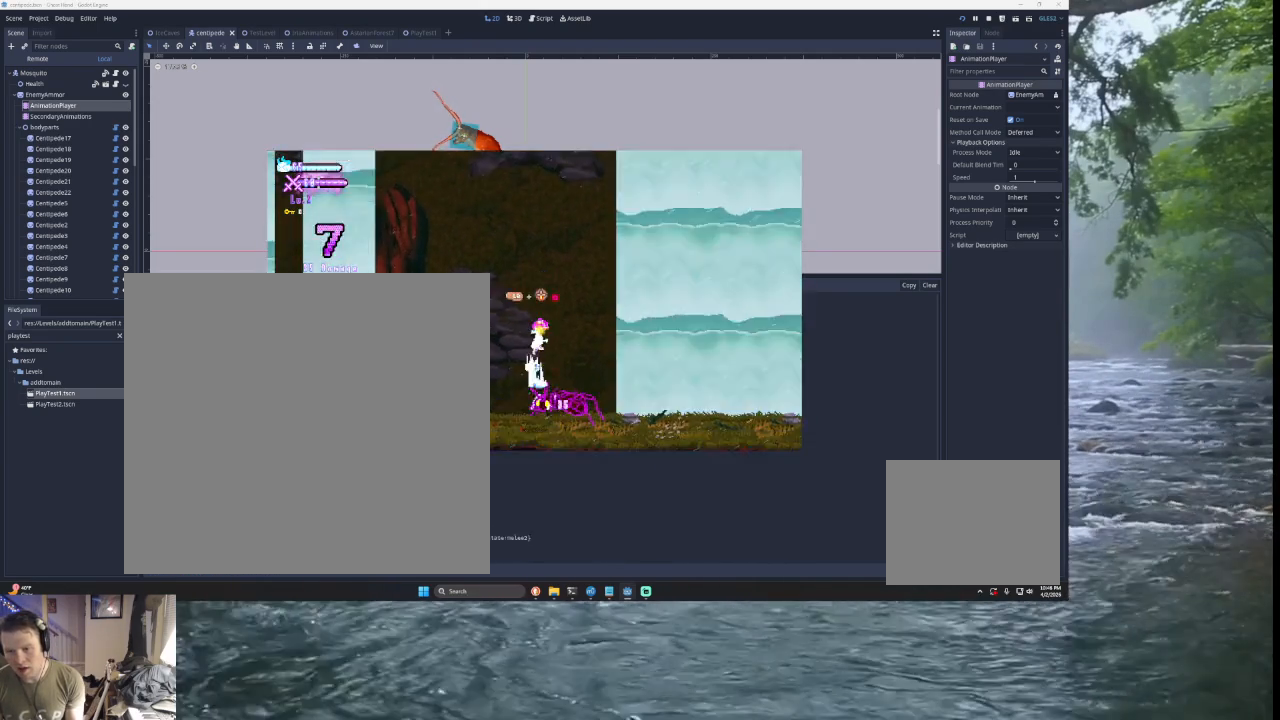
{"buttons": [], "left_stick": "center", "right_stick": "center", "events": [[33, "left_stick", "down"], [133, "left_stick", "left"], [133, "right_stick", "center"], [433, "left_stick", "center"]]}
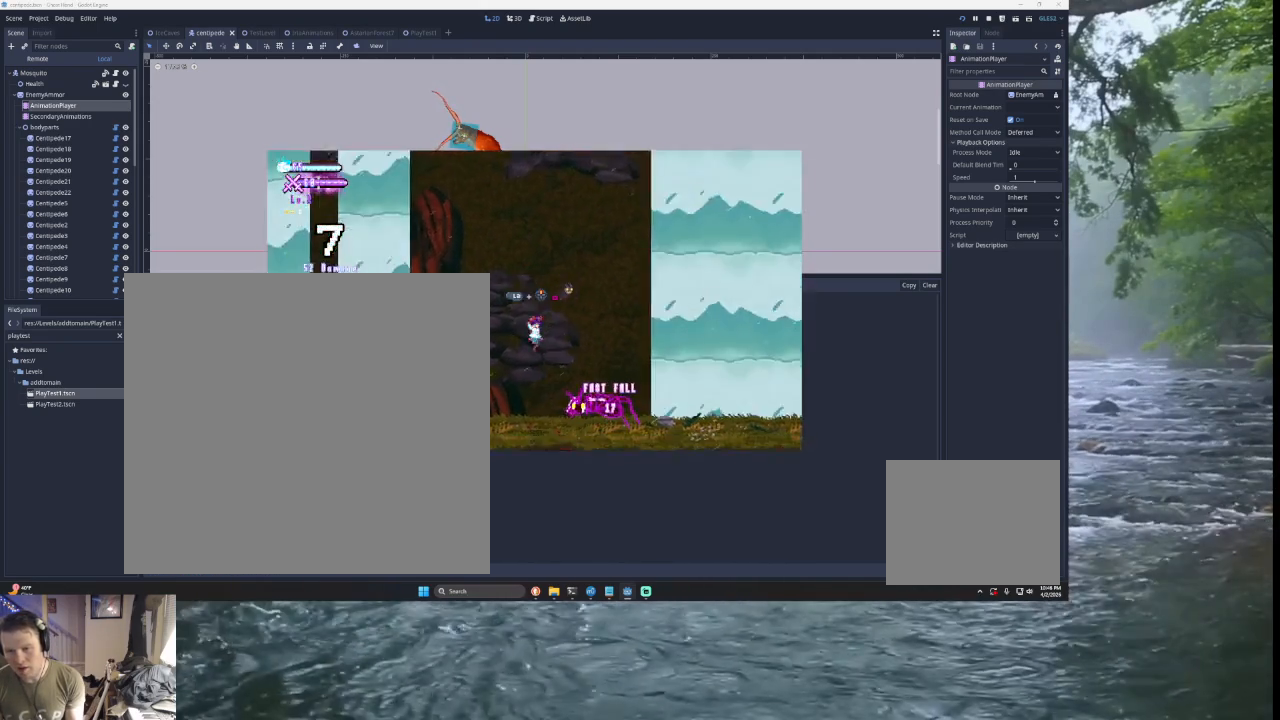
{"buttons": ["TRIANGLE"], "left_stick": "right", "right_stick": "center", "events": [[33, "SQUARE", "down"], [33, "left_stick", "down-right"], [167, "left_stick", "down-left"], [200, "SQUARE", "up"], [367, "TRIANGLE", "down"], [400, "left_stick", "center"], [500, "left_stick", "right"]]}
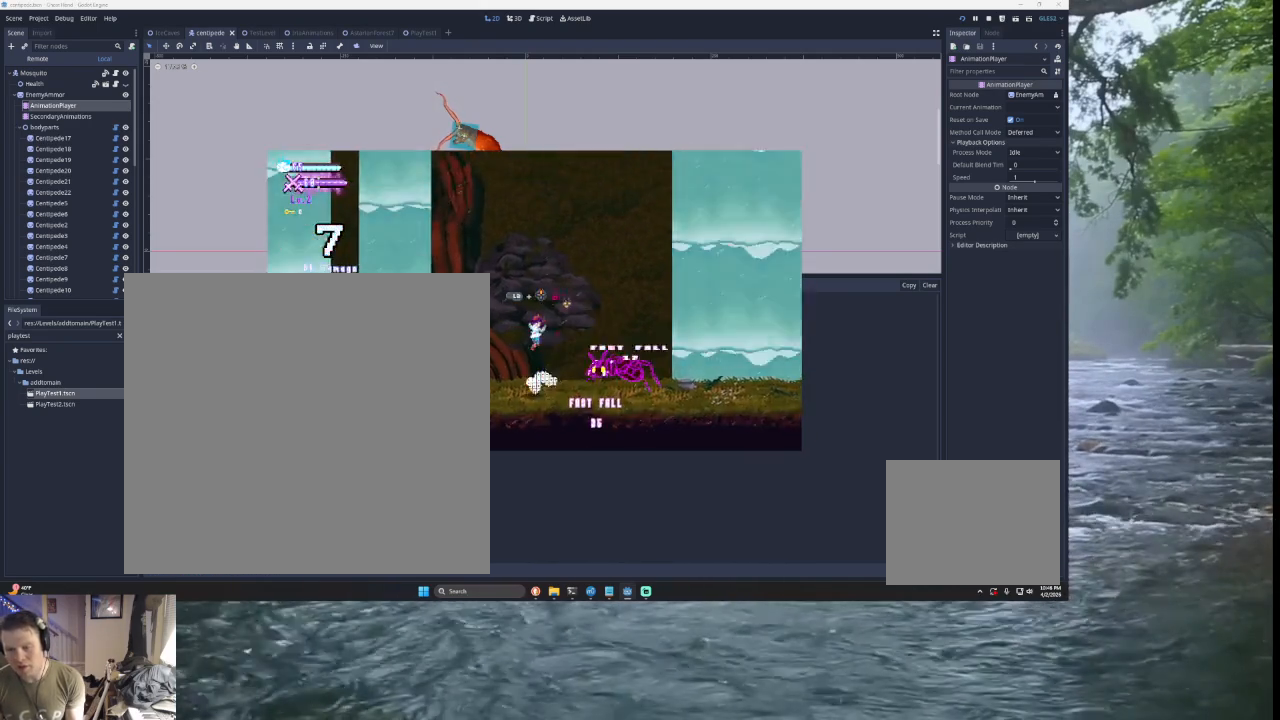
{"buttons": [], "left_stick": "down", "right_stick": "center", "events": [[33, "TRIANGLE", "up"], [100, "TRIANGLE", "down"], [233, "TRIANGLE", "up"], [367, "right_stick", "down"], [400, "left_stick", "center"], [500, "left_stick", "down"], [500, "right_stick", "center"]]}
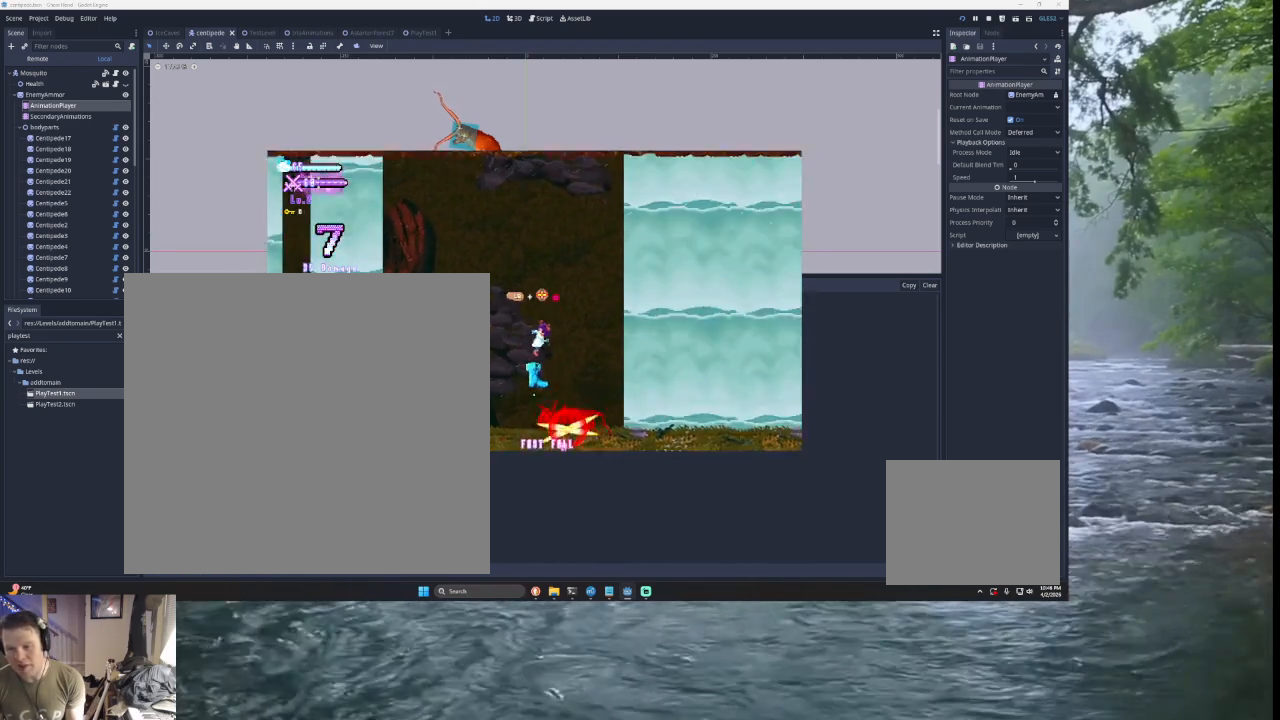
{"buttons": [], "left_stick": "left", "right_stick": "center", "events": [[167, "left_stick", "center"], [367, "right_stick", "down"], [400, "left_stick", "down"], [500, "left_stick", "left"], [500, "right_stick", "center"]]}
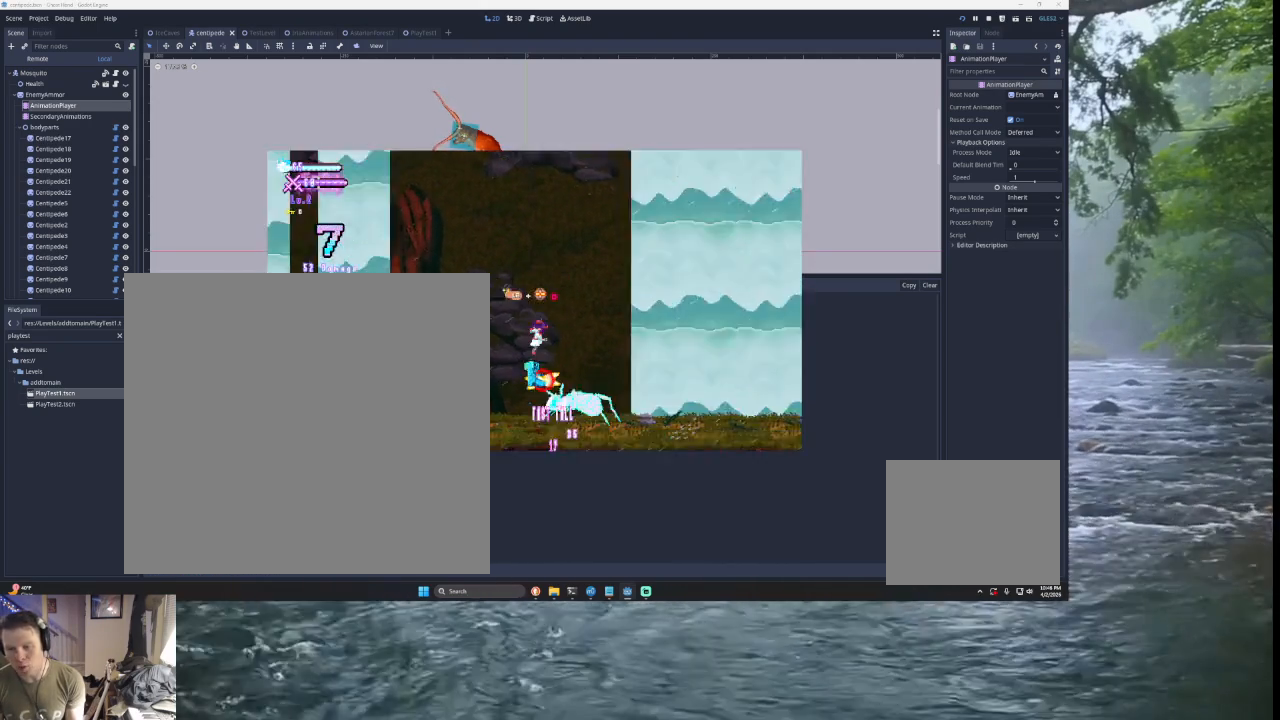
{"buttons": ["SQUARE"], "left_stick": "right", "right_stick": "center", "events": [[233, "left_stick", "center"], [333, "left_stick", "right"], [433, "SQUARE", "down"]]}
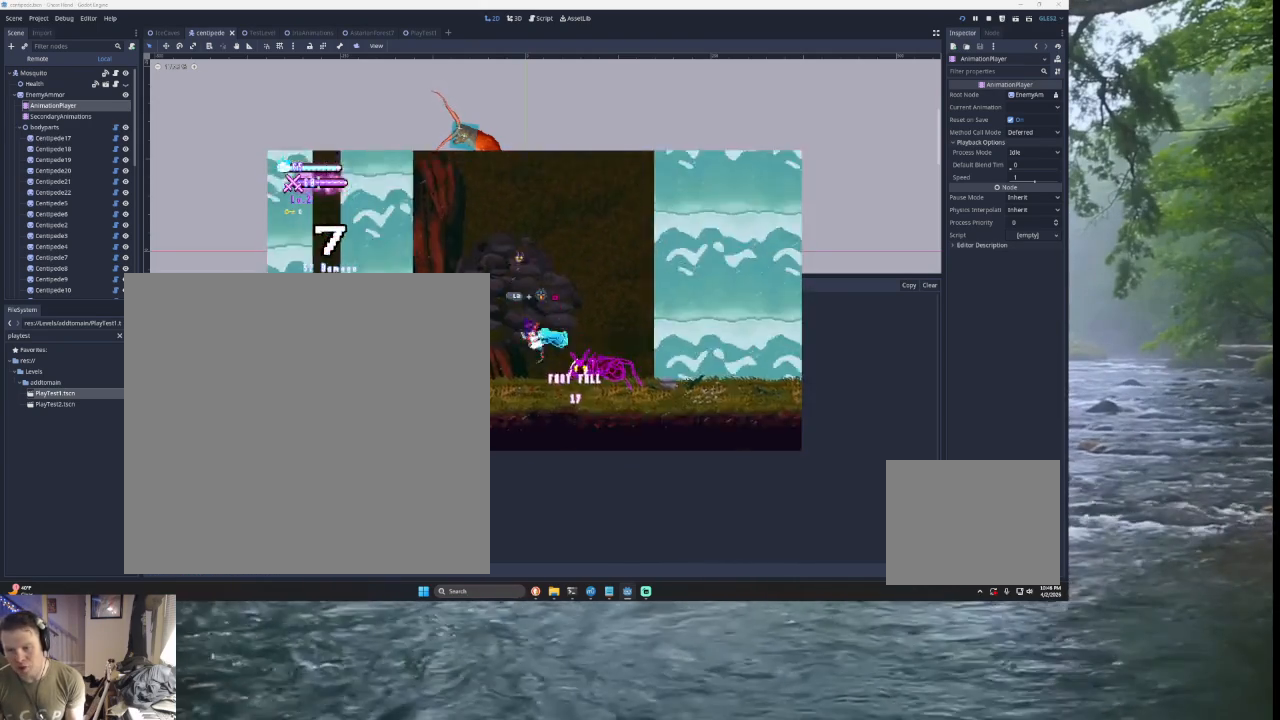
{"buttons": [], "left_stick": "right", "right_stick": "center", "events": [[33, "left_stick", "down-left"], [133, "SQUARE", "up"], [167, "left_stick", "left"], [300, "TRIANGLE", "down"], [300, "left_stick", "center"], [367, "left_stick", "right"], [500, "TRIANGLE", "up"]]}
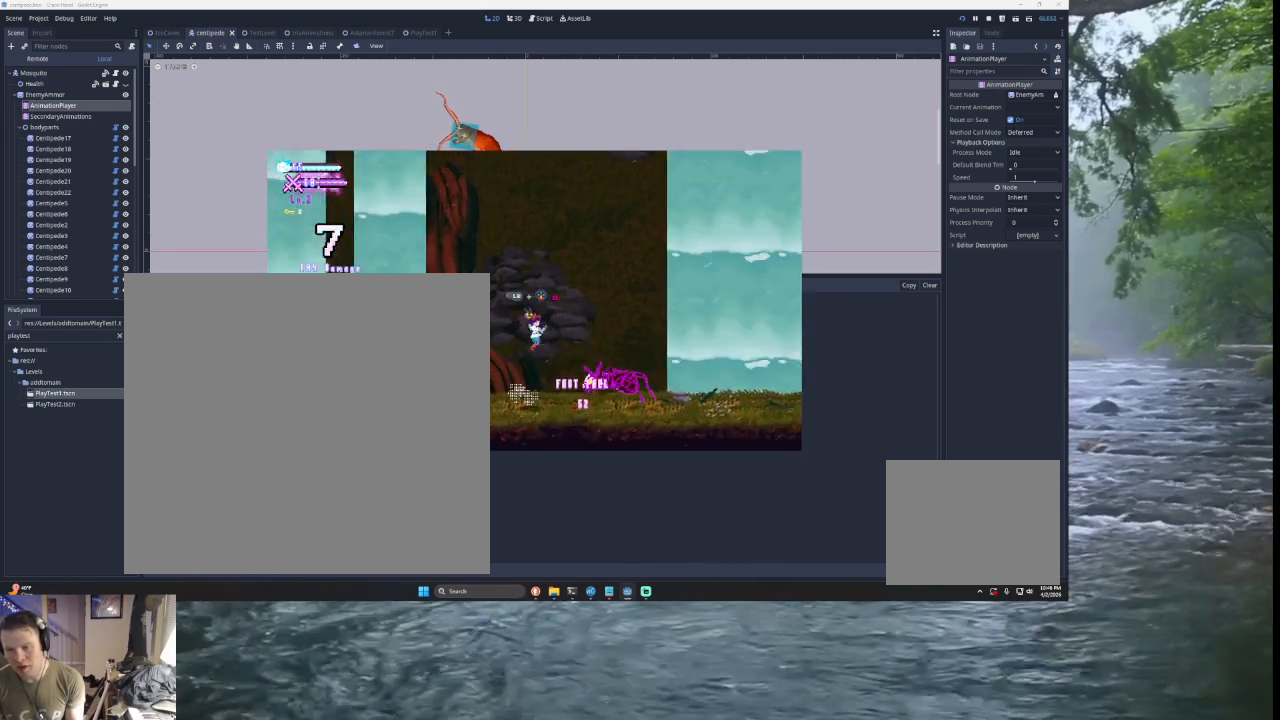
{"buttons": [], "left_stick": "center", "right_stick": "center", "events": [[67, "TRIANGLE", "down"], [233, "TRIANGLE", "up"], [367, "right_stick", "down"], [400, "left_stick", "center"], [467, "right_stick", "center"]]}
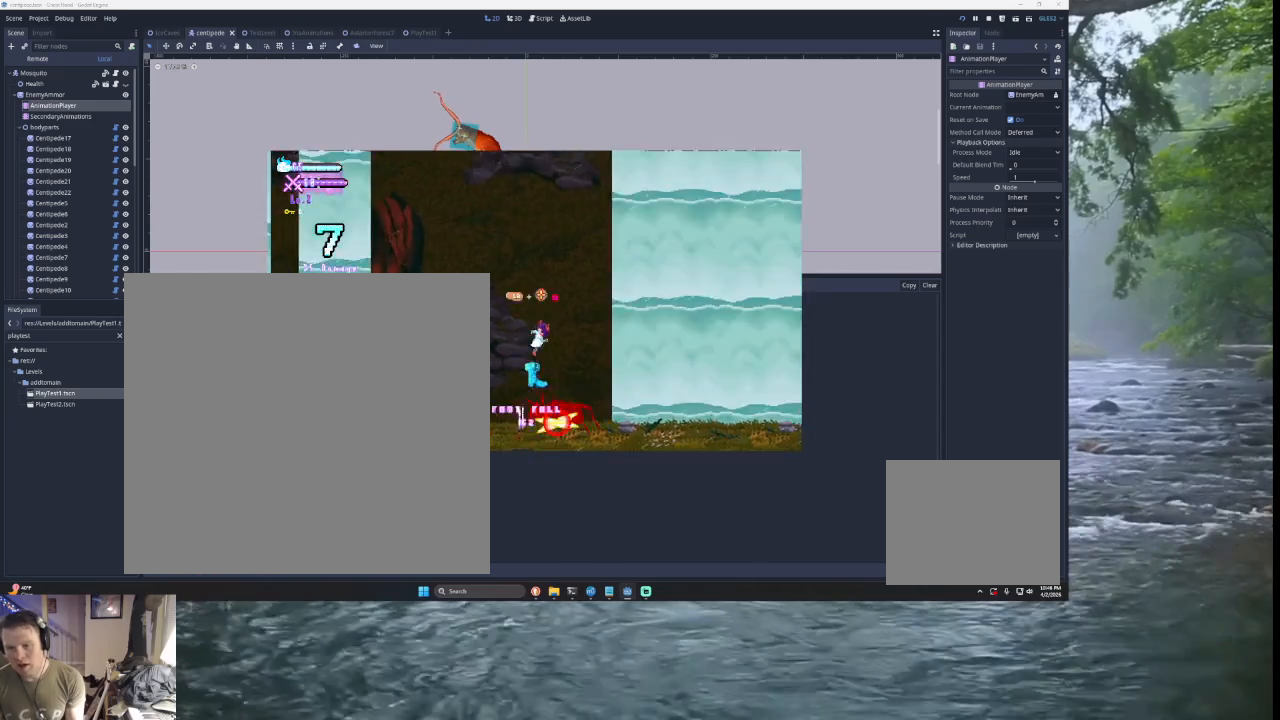
{"buttons": [], "left_stick": "center", "right_stick": "center", "events": [[67, "left_stick", "left"], [500, "left_stick", "center"]]}
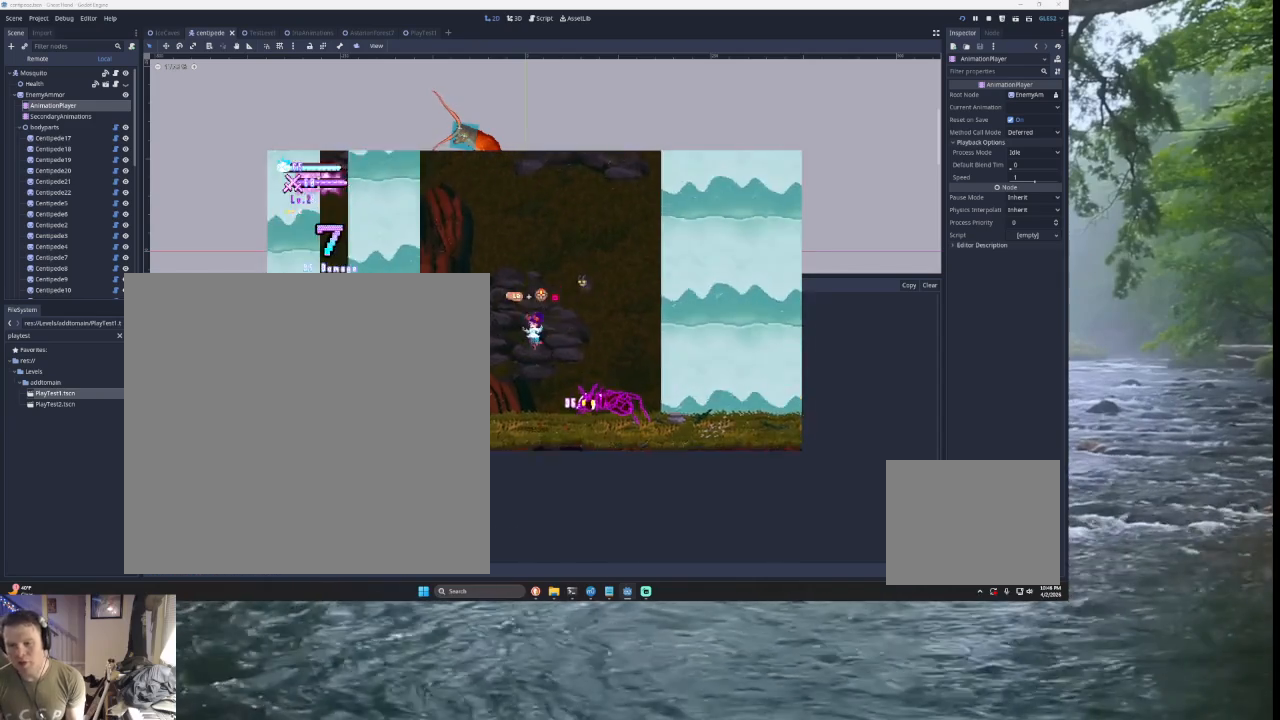
{"buttons": [], "left_stick": "center", "right_stick": "center", "events": [[33, "SQUARE", "down"], [33, "left_stick", "right"], [167, "left_stick", "down-left"], [200, "SQUARE", "up"], [333, "left_stick", "center"]]}
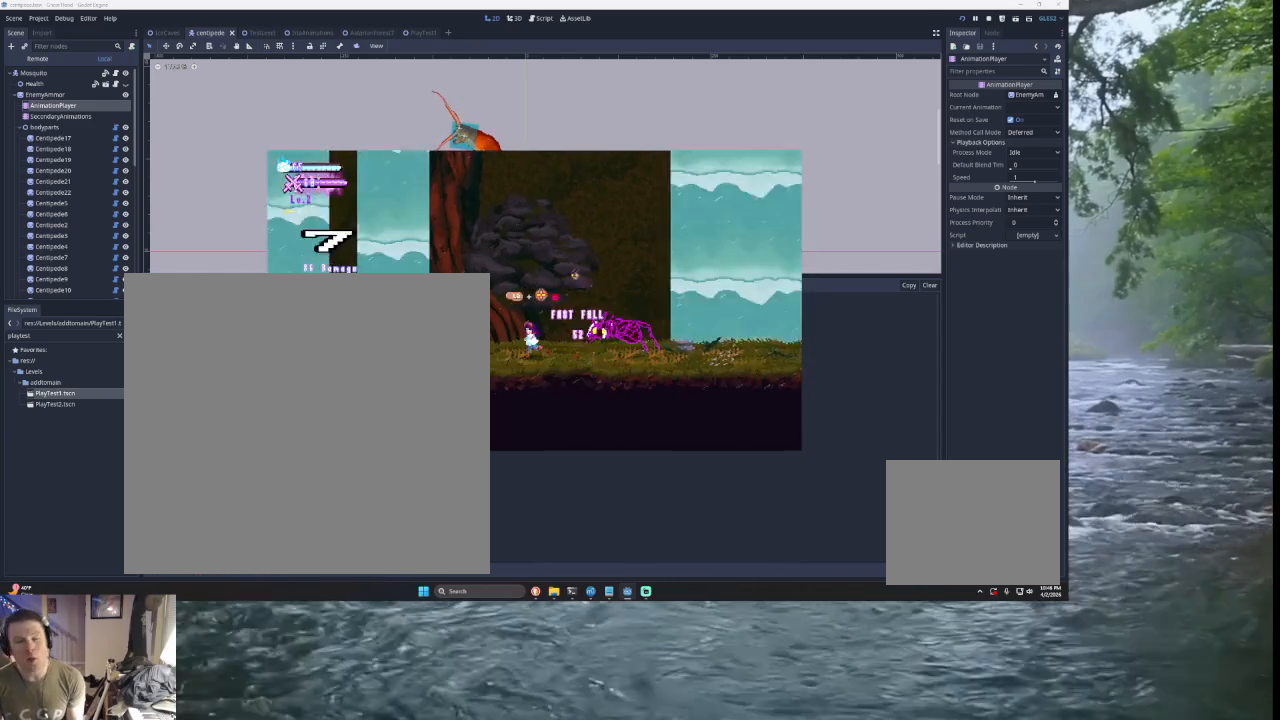
{"buttons": [], "left_stick": "center", "right_stick": "center", "events": []}
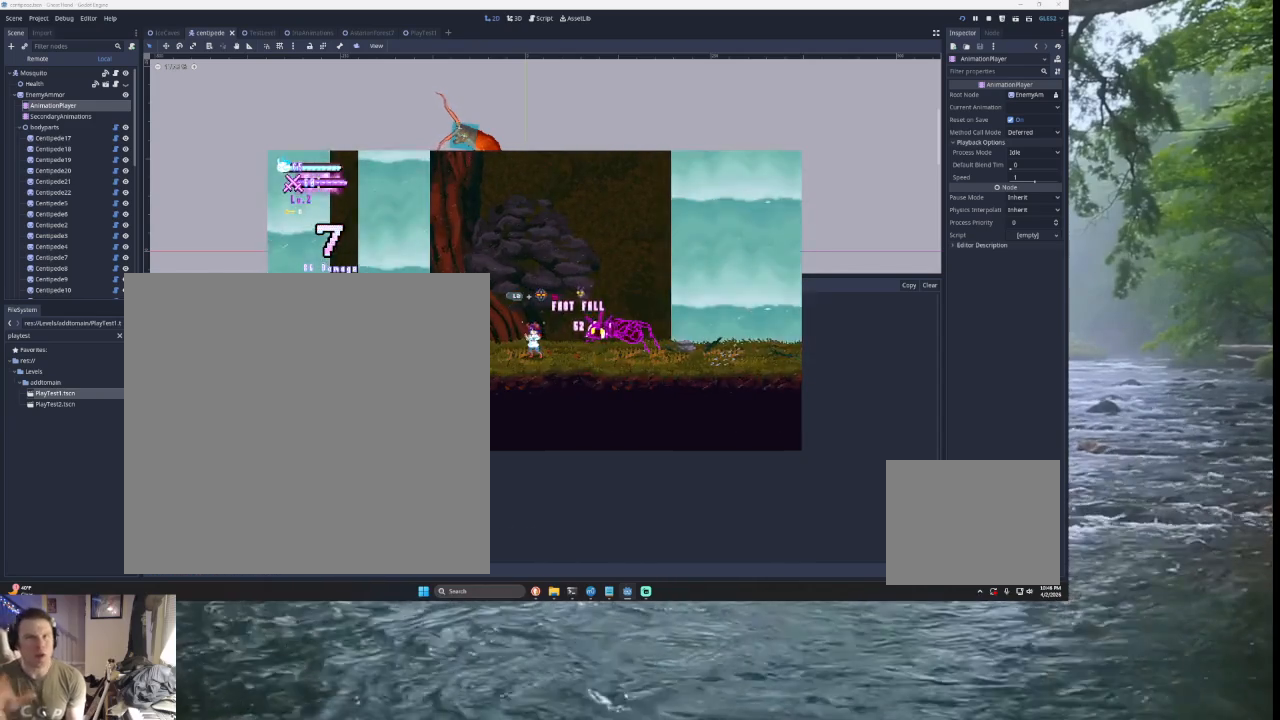
{"buttons": [], "left_stick": "left", "right_stick": "center", "events": [[200, "left_stick", "left"]]}
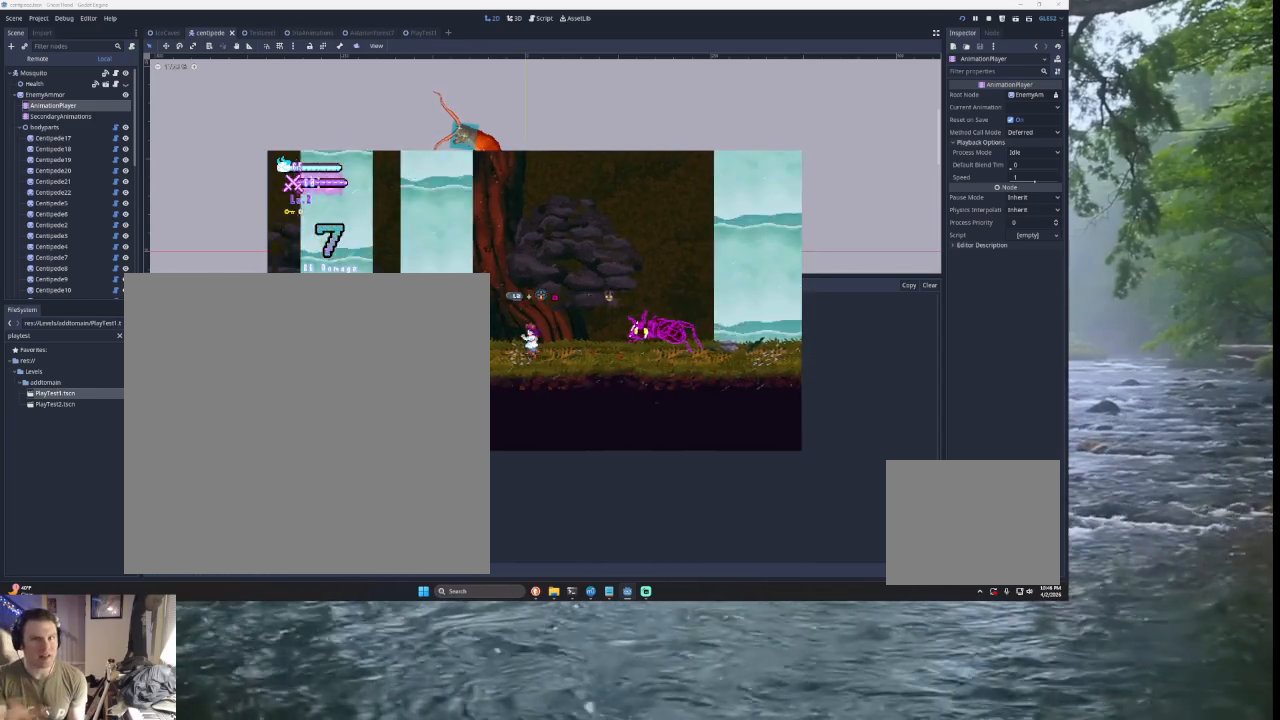
{"buttons": [], "left_stick": "left", "right_stick": "center", "events": []}
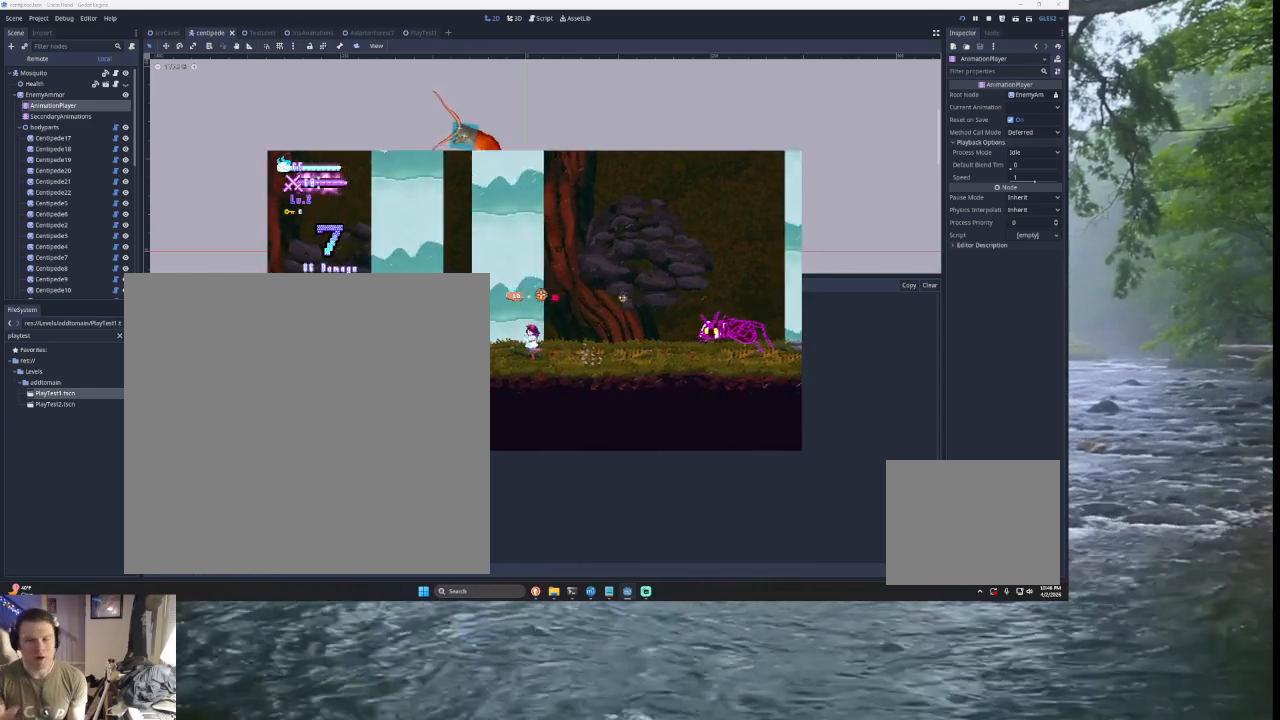
{"buttons": [], "left_stick": "center", "right_stick": "center", "events": [[433, "left_stick", "center"]]}
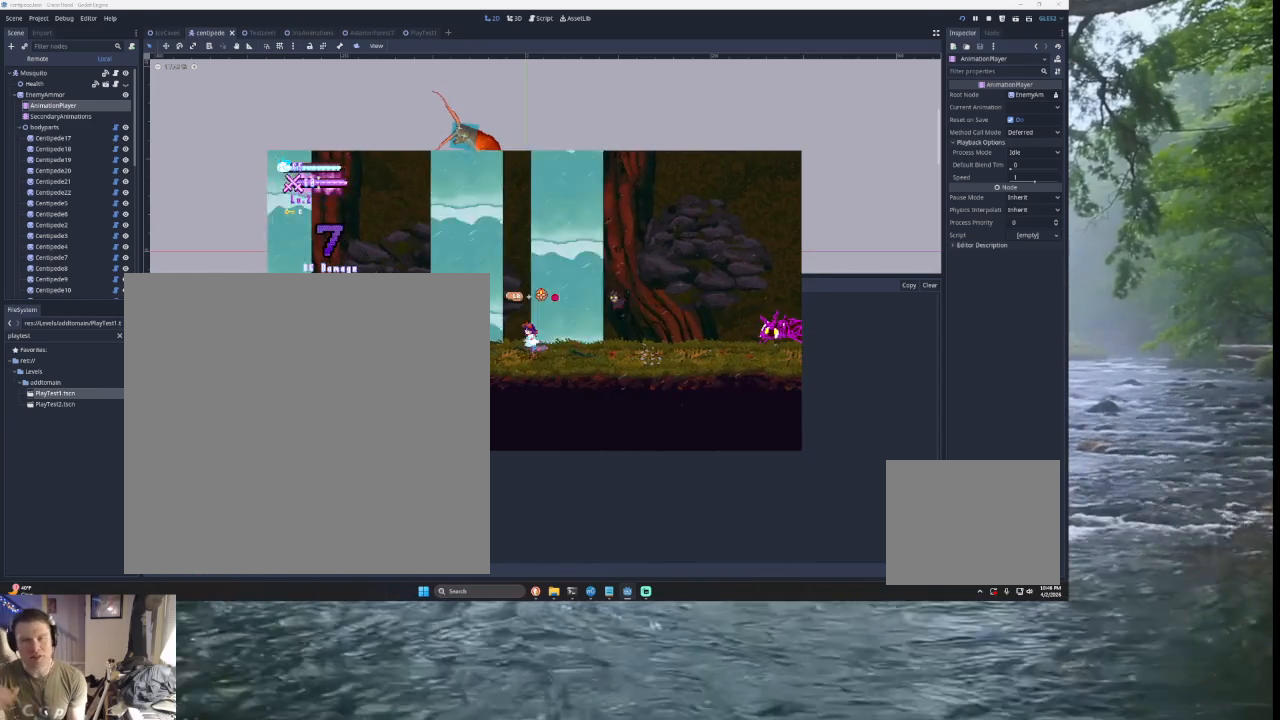
{"buttons": [], "left_stick": "center", "right_stick": "center", "events": []}
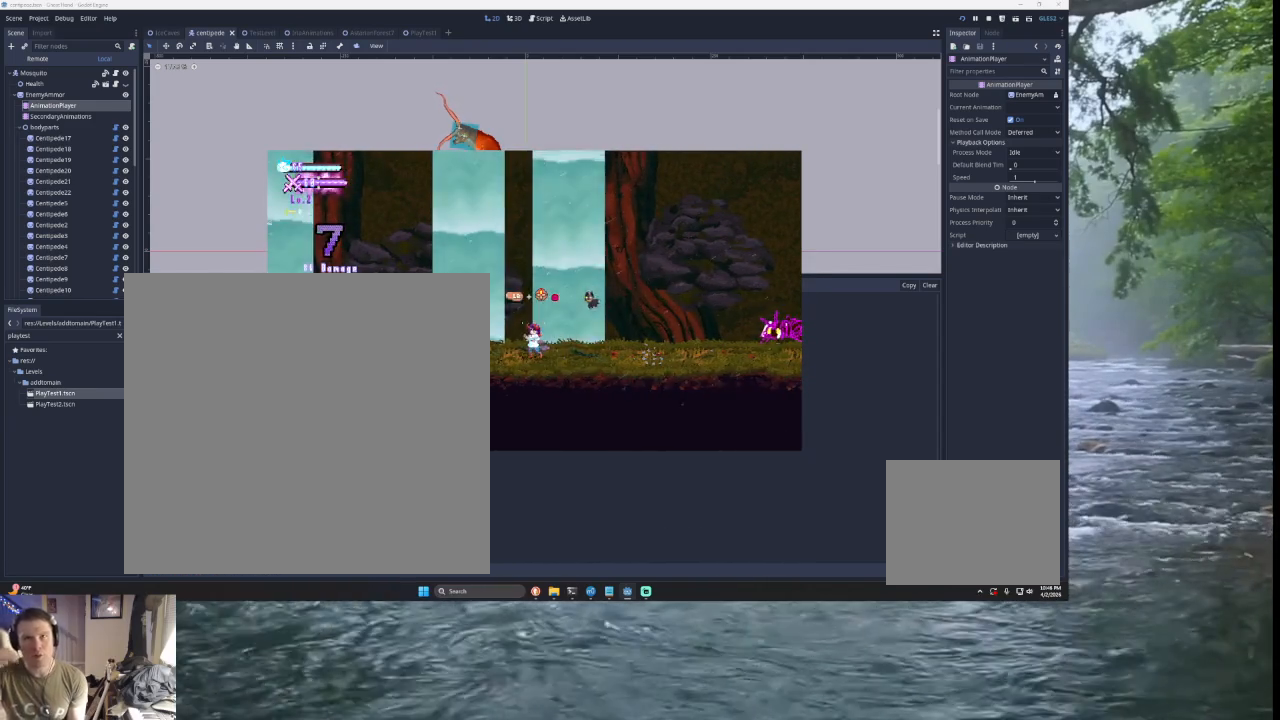
{"buttons": [], "left_stick": "right", "right_stick": "center", "events": [[500, "left_stick", "right"]]}
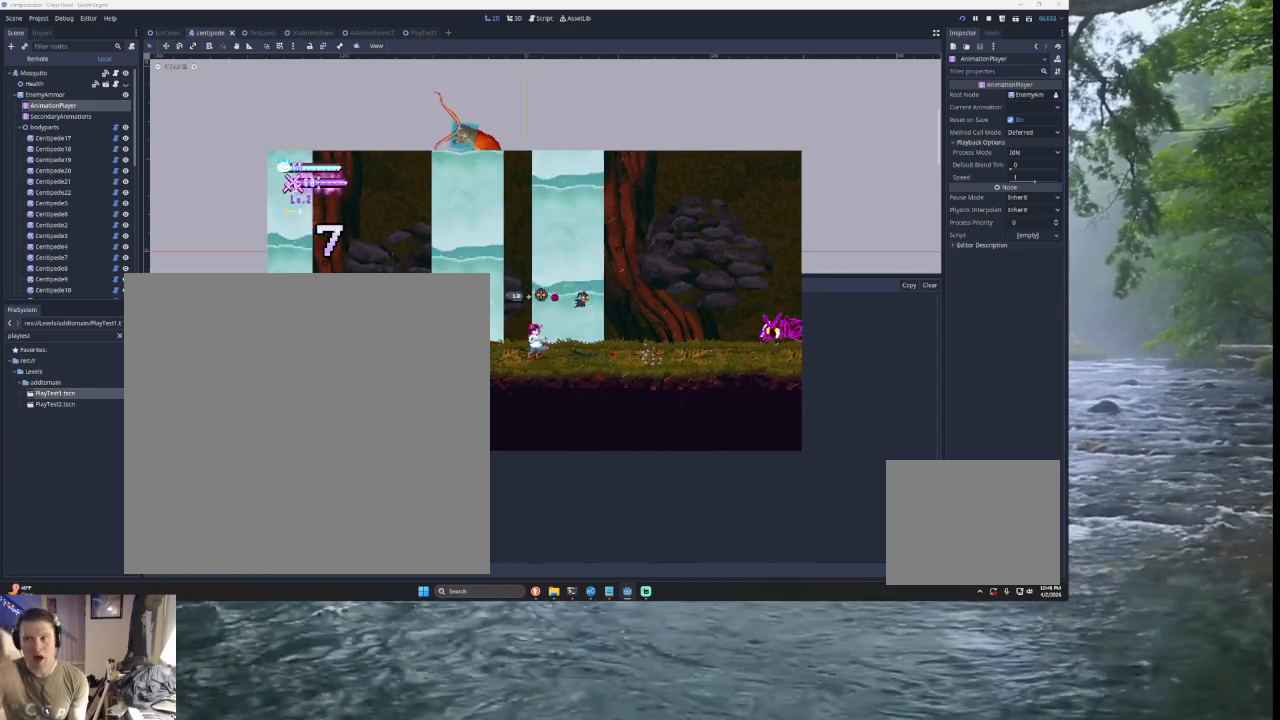
{"buttons": [], "left_stick": "right", "right_stick": "center", "events": []}
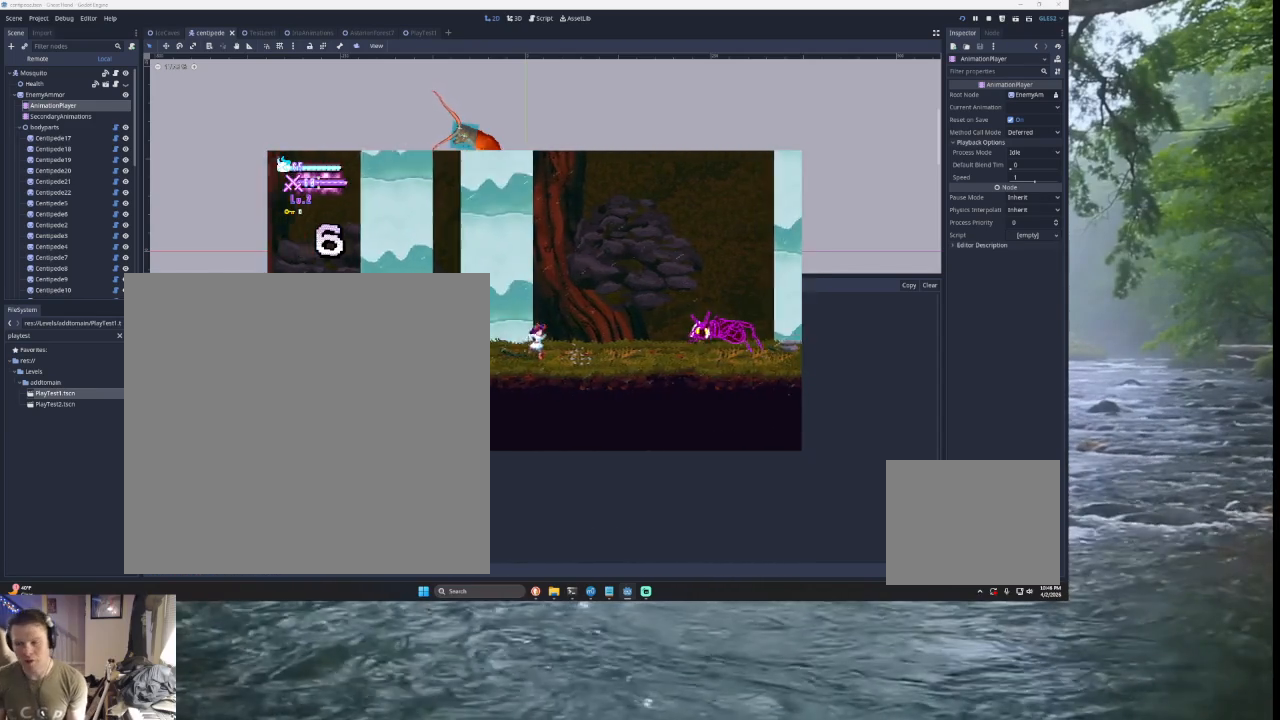
{"buttons": [], "left_stick": "right", "right_stick": "center", "events": [[267, "TRIANGLE", "down"], [500, "TRIANGLE", "up"]]}
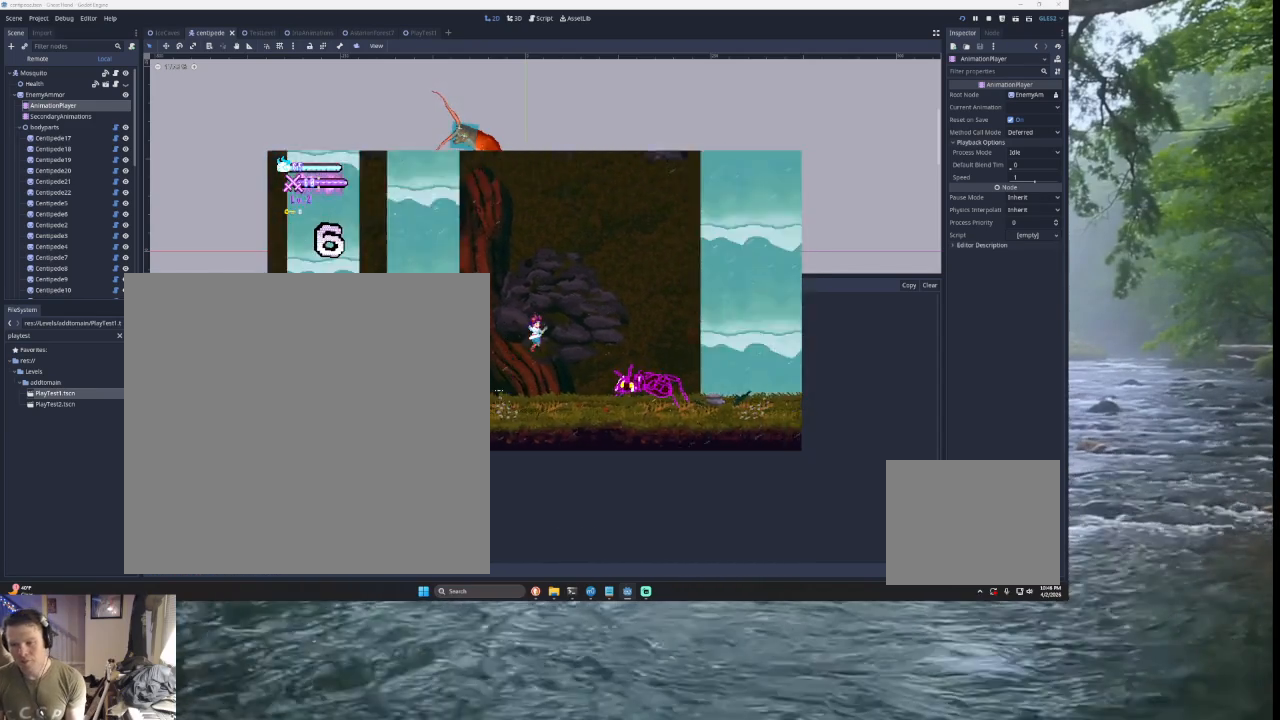
{"buttons": ["TRIANGLE"], "left_stick": "center", "right_stick": "center", "events": [[133, "SQUARE", "down"], [233, "left_stick", "down"], [333, "SQUARE", "up"], [333, "left_stick", "left"], [433, "TRIANGLE", "down"], [467, "left_stick", "center"]]}
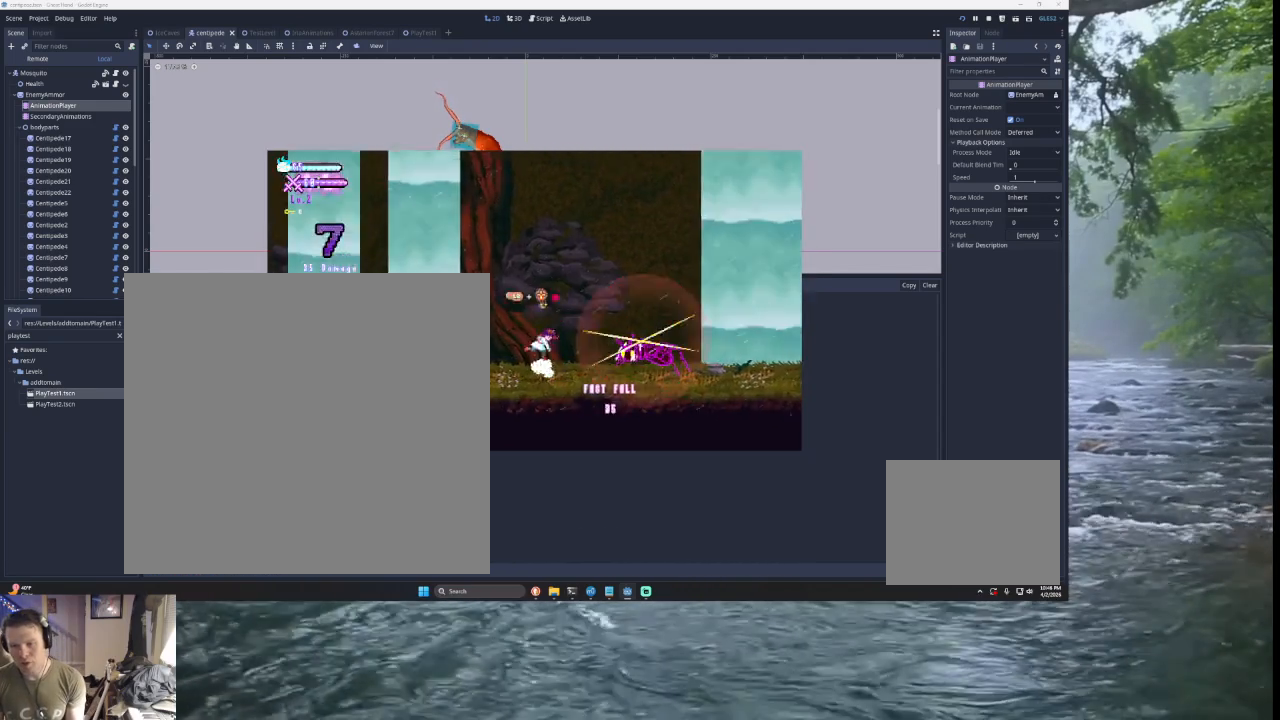
{"buttons": [], "left_stick": "left", "right_stick": "center", "events": [[33, "left_stick", "right"], [100, "TRIANGLE", "up"], [200, "SQUARE", "down"], [333, "left_stick", "down-left"], [433, "SQUARE", "up"], [433, "left_stick", "left"]]}
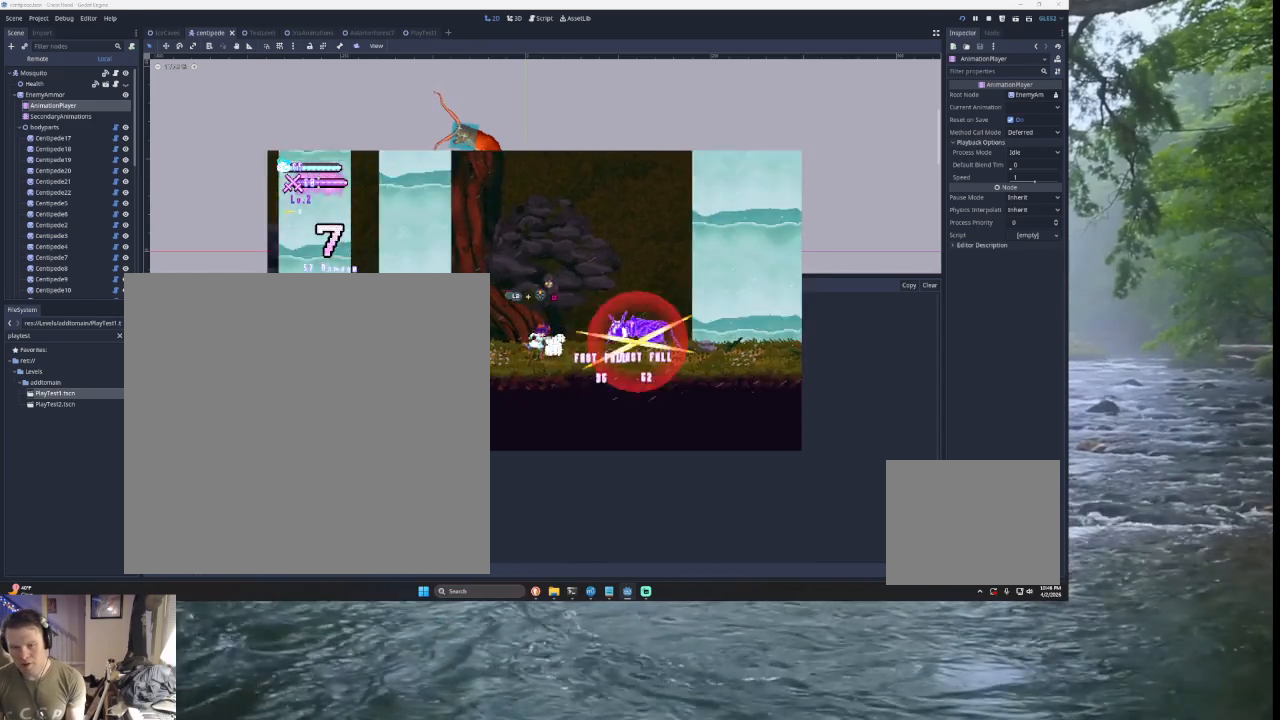
{"buttons": [], "left_stick": "down", "right_stick": "center", "events": [[67, "TRIANGLE", "down"], [133, "left_stick", "right"], [200, "L2", "down"], [233, "left_stick", "up-right"], [267, "SQUARE", "down"], [333, "TRIANGLE", "up"], [367, "L2", "up"], [400, "left_stick", "center"], [467, "SQUARE", "up"], [500, "left_stick", "down"]]}
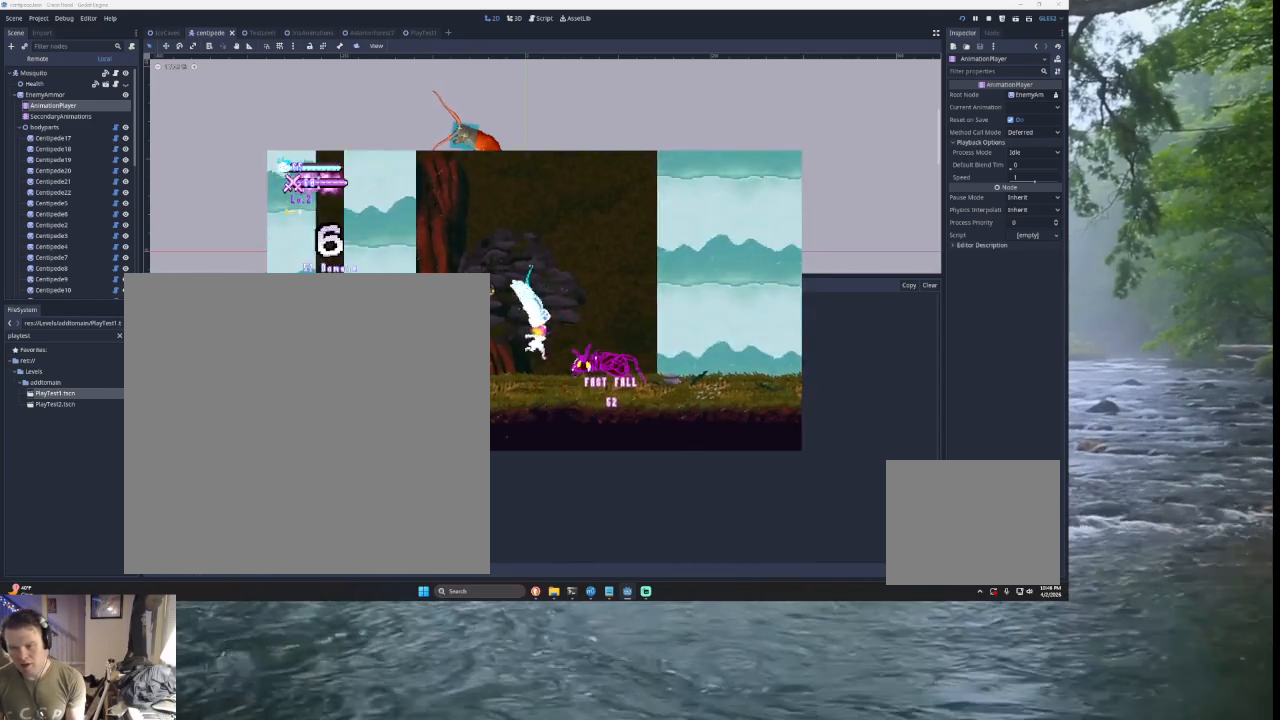
{"buttons": [], "left_stick": "center", "right_stick": "center", "events": [[33, "left_stick", "down-left"], [233, "left_stick", "center"]]}
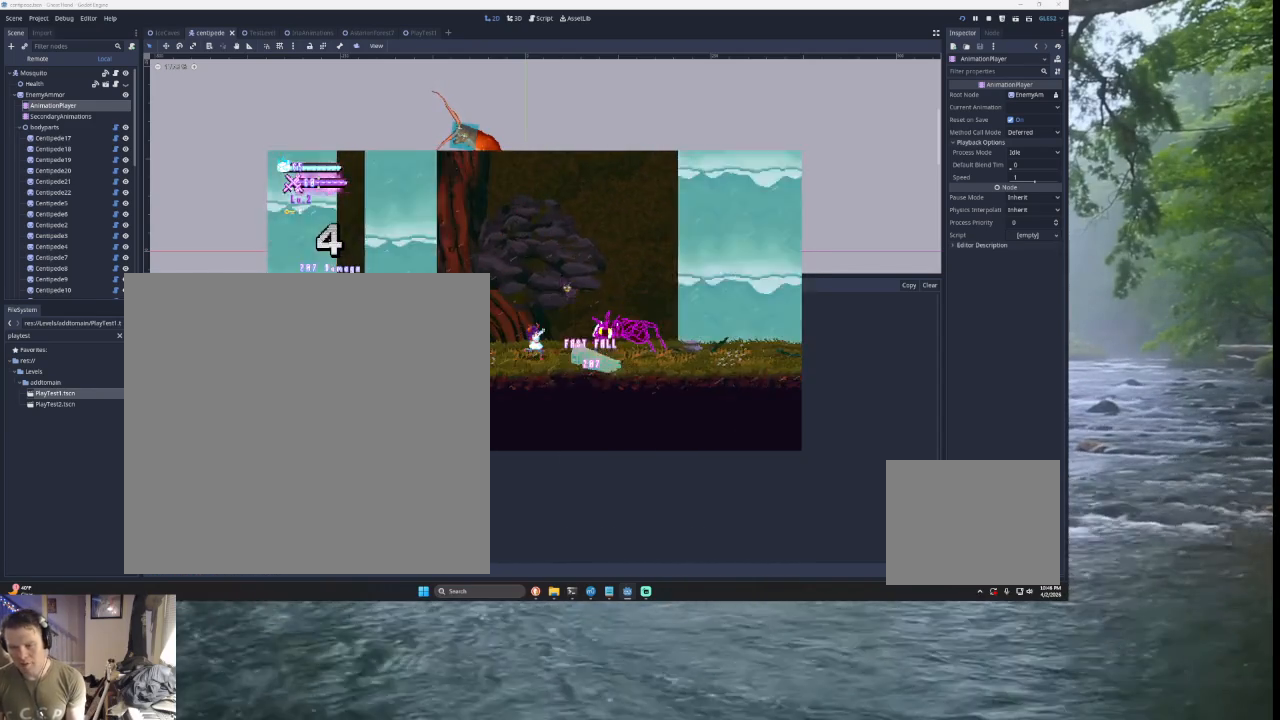
{"buttons": [], "left_stick": "center", "right_stick": "center", "events": [[100, "START", "down"], [267, "START", "up"]]}